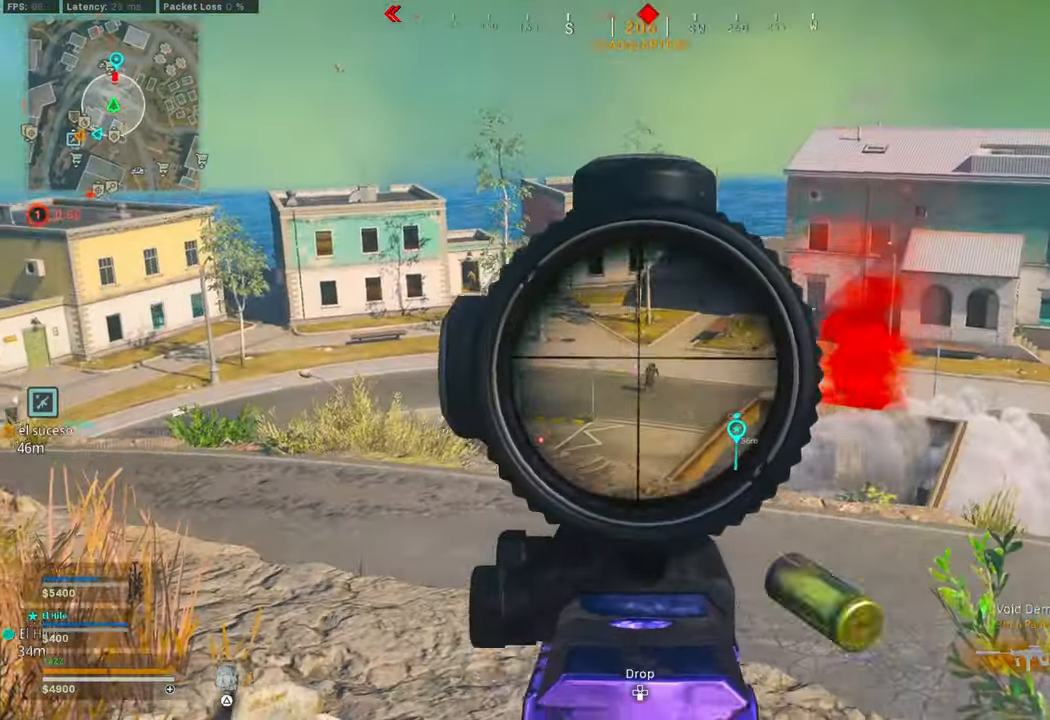
Gameplay with a controller (PlayStation layout); each line is a JSON object with the inputs held at the frame after it (dt_ms = milliseconds from this image to that frame). "events" lists button and stick changes between this image and that frame as [ms after this image, input, new state], when the widget could be followed in between.
{"dt_ms": 500, "buttons": ["L1"], "left_stick": "up-right", "right_stick": "down", "events": [[50, "left_stick", "right"], [300, "right_stick", "down-right"], [433, "left_stick", "up-right"], [483, "right_stick", "down"]]}
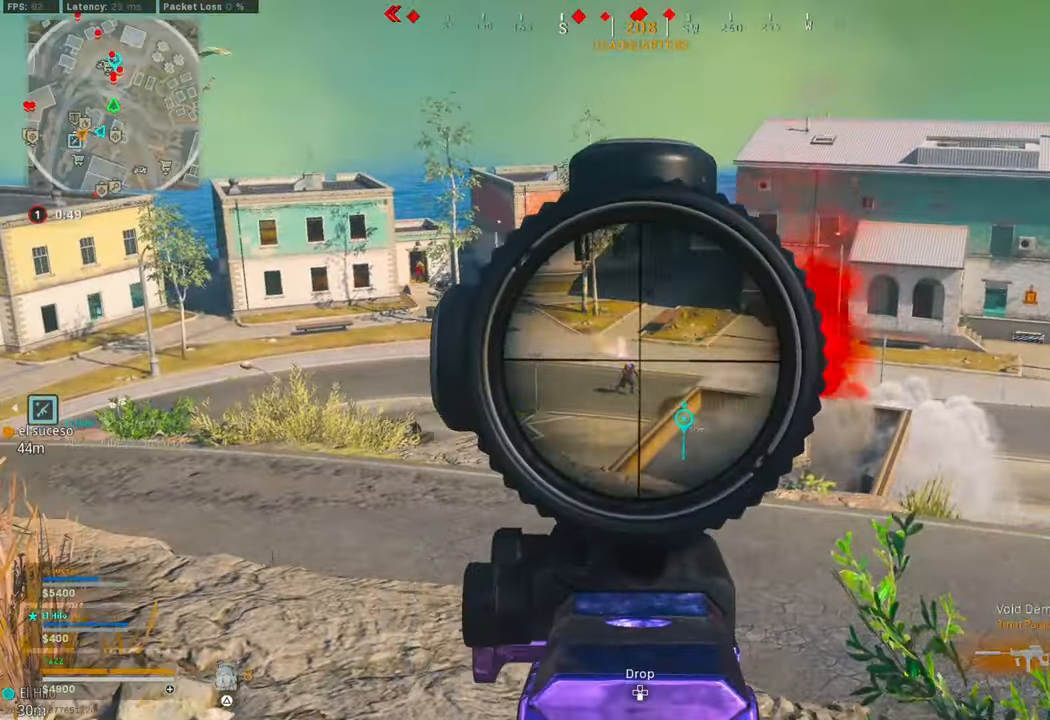
{"dt_ms": 500, "buttons": ["L1"], "left_stick": "right", "right_stick": "center", "events": [[166, "left_stick", "up-left"], [300, "left_stick", "center"], [383, "right_stick", "down-right"], [450, "left_stick", "up-right"], [483, "right_stick", "center"], [500, "left_stick", "right"]]}
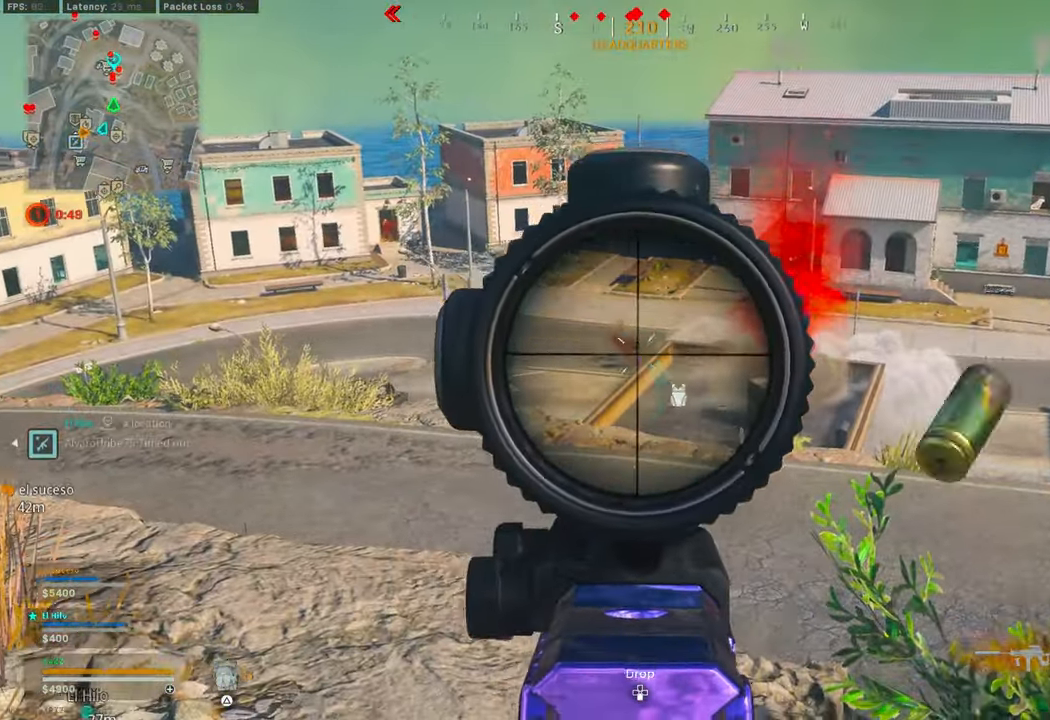
{"dt_ms": 500, "buttons": ["L1"], "left_stick": "up", "right_stick": "center", "events": [[267, "left_stick", "up-left"], [400, "left_stick", "center"], [483, "left_stick", "up"]]}
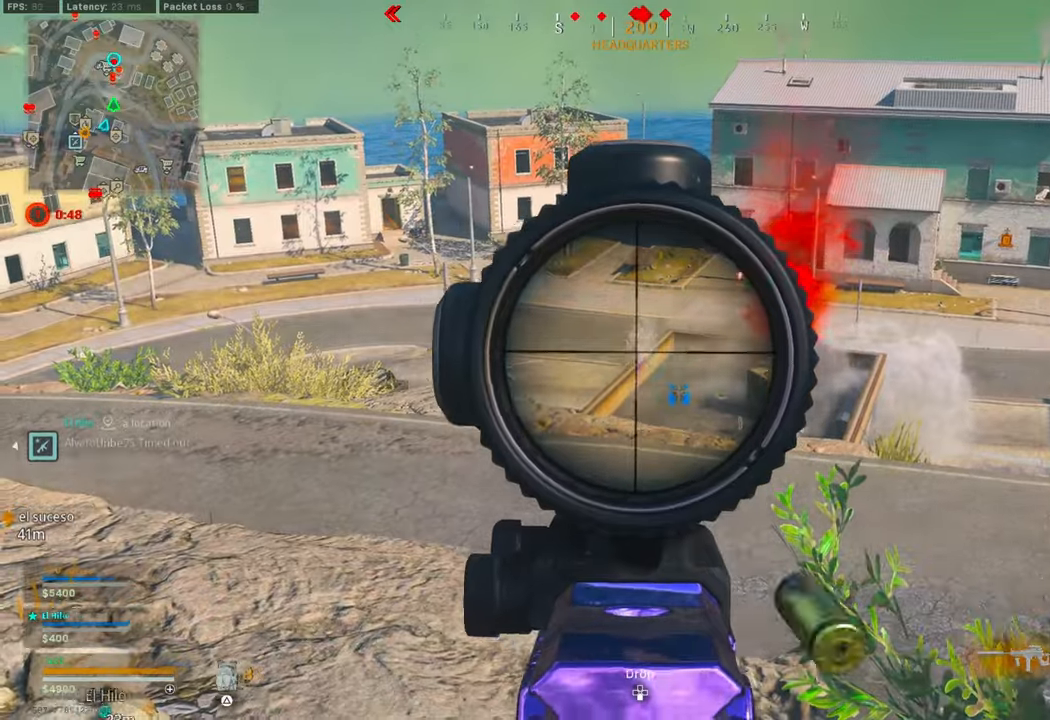
{"dt_ms": 500, "buttons": ["CROSS"], "left_stick": "down-right", "right_stick": "center", "events": [[83, "left_stick", "up-right"], [200, "L1", "up"], [250, "left_stick", "down-right"], [317, "SQUARE", "down"], [400, "SQUARE", "up"], [500, "CROSS", "down"]]}
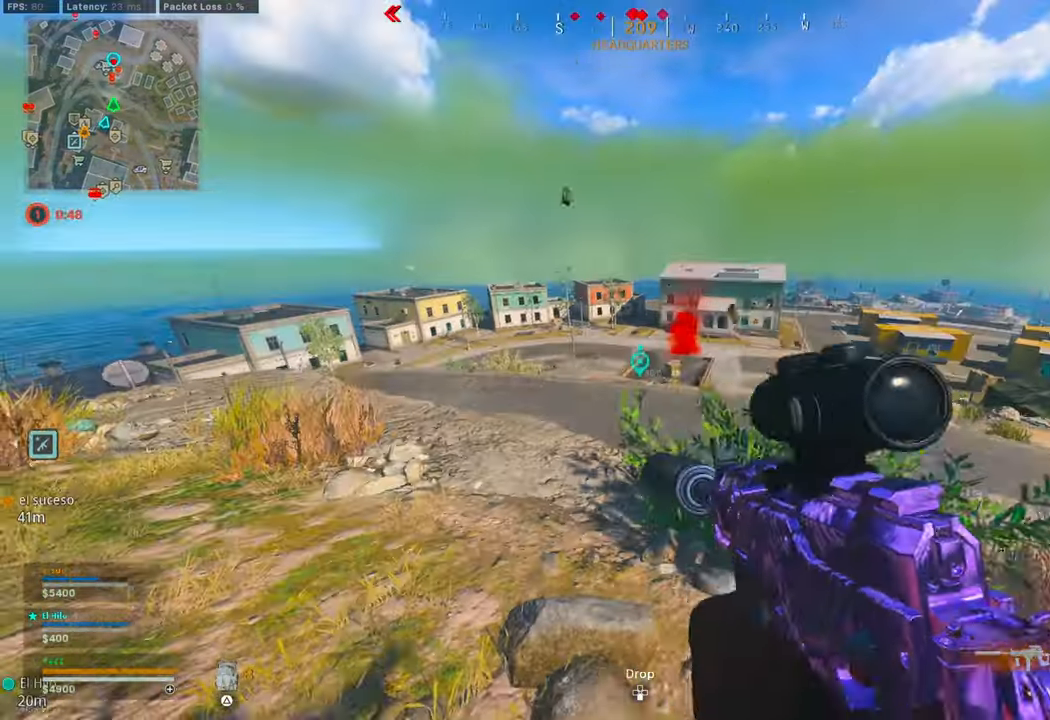
{"dt_ms": 500, "buttons": [], "left_stick": "right", "right_stick": "center", "events": [[17, "left_stick", "right"], [100, "CROSS", "up"]]}
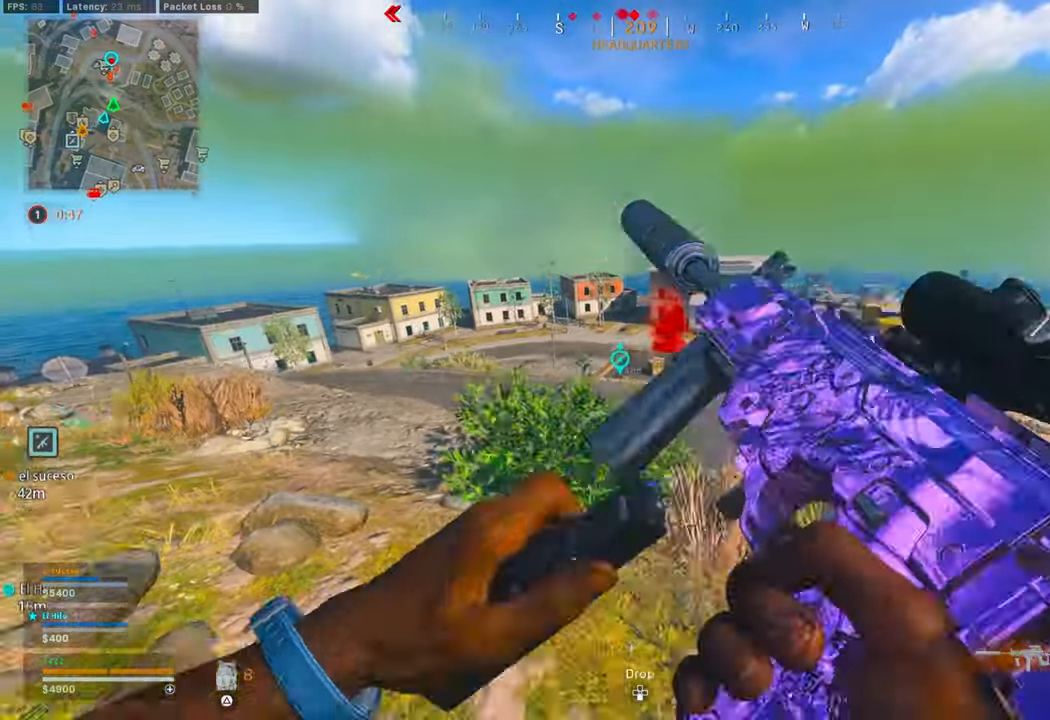
{"dt_ms": 500, "buttons": [], "left_stick": "right", "right_stick": "center", "events": [[117, "CROSS", "down"], [200, "CROSS", "up"]]}
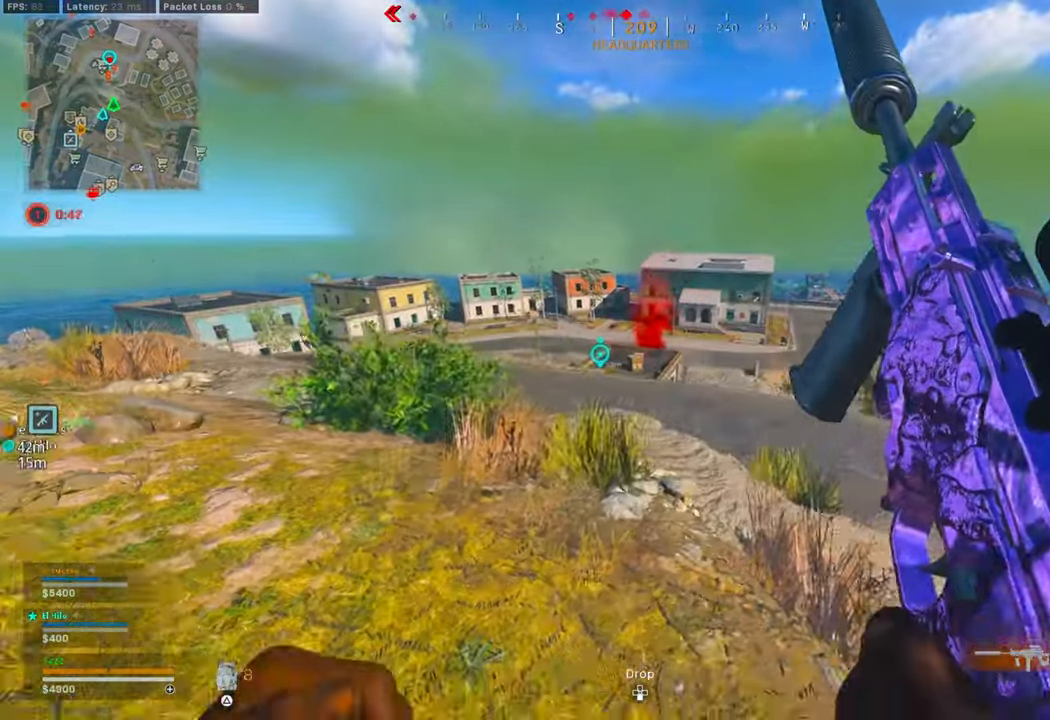
{"dt_ms": 500, "buttons": [], "left_stick": "up-right", "right_stick": "down-right", "events": [[17, "left_stick", "up-right"], [483, "right_stick", "down-right"]]}
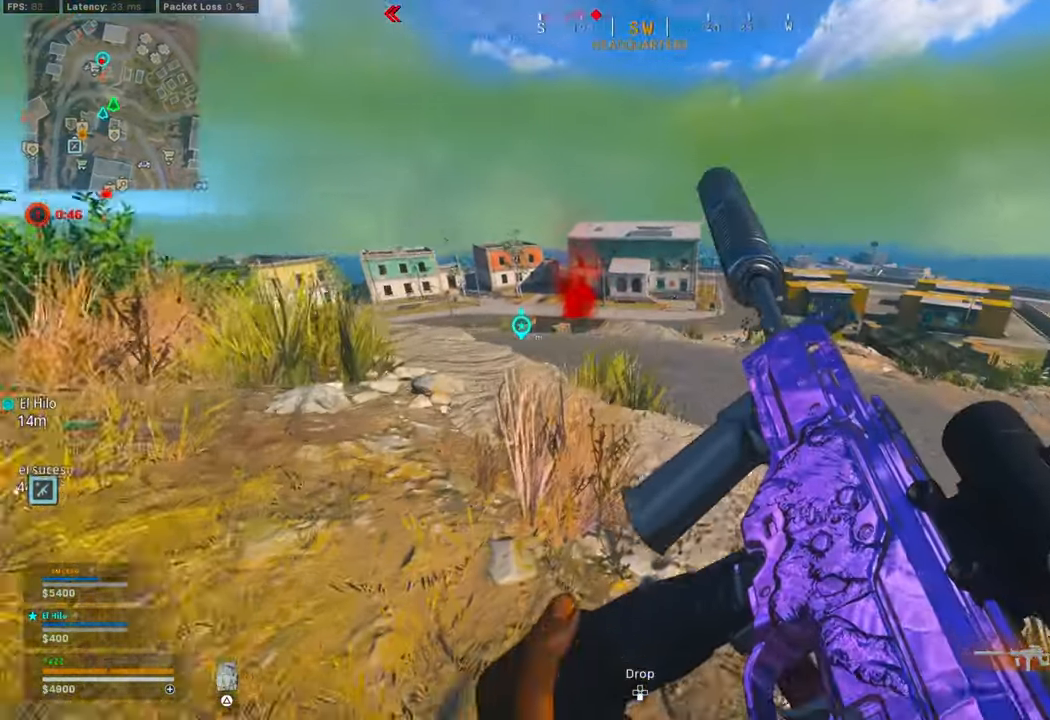
{"dt_ms": 500, "buttons": ["TRIANGLE", "L3"], "left_stick": "up", "right_stick": "center"}
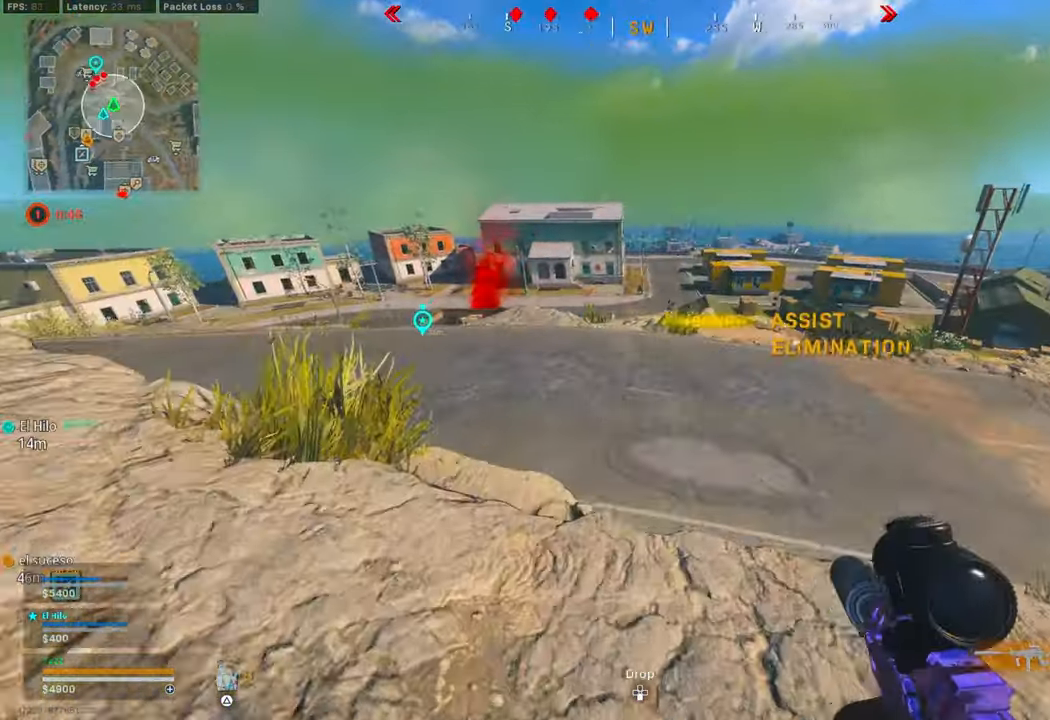
{"dt_ms": 500, "buttons": ["L3"], "left_stick": "up", "right_stick": "center", "events": [[33, "L3", "up"], [50, "TRIANGLE", "up"], [100, "L3", "down"], [183, "right_stick", "right"], [200, "L3", "up"], [283, "L3", "down"], [333, "right_stick", "up-left"], [367, "L3", "up"], [400, "right_stick", "center"], [433, "R1", "down"], [450, "L3", "down"], [483, "R1", "up"]]}
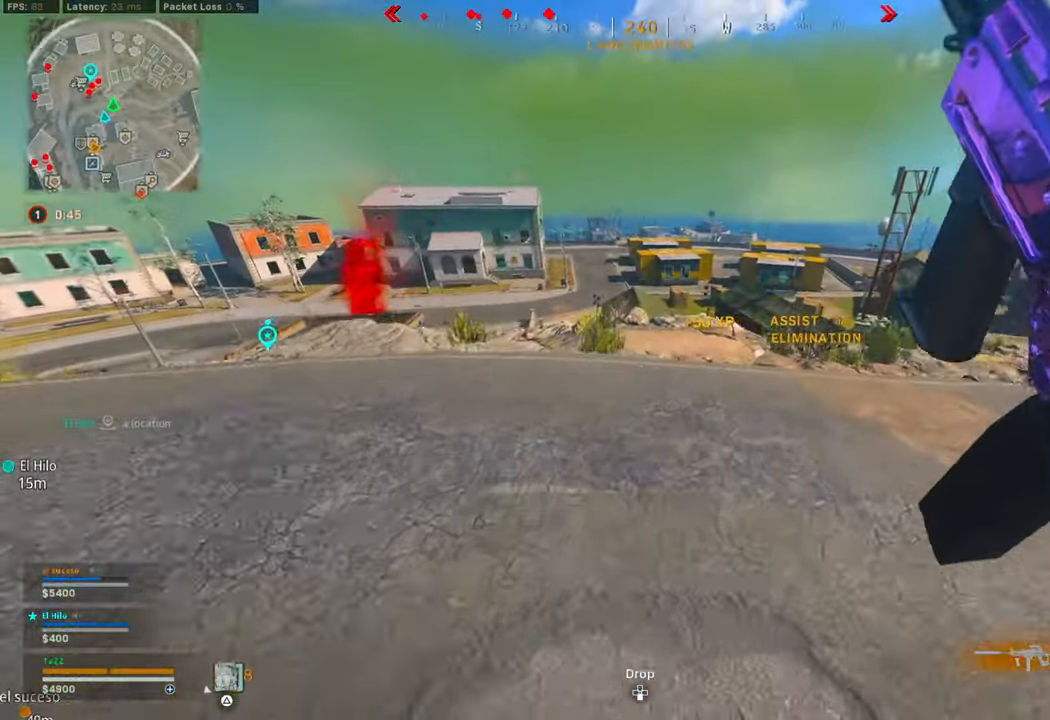
{"dt_ms": 1000, "buttons": ["L3"], "left_stick": "up", "right_stick": "center"}
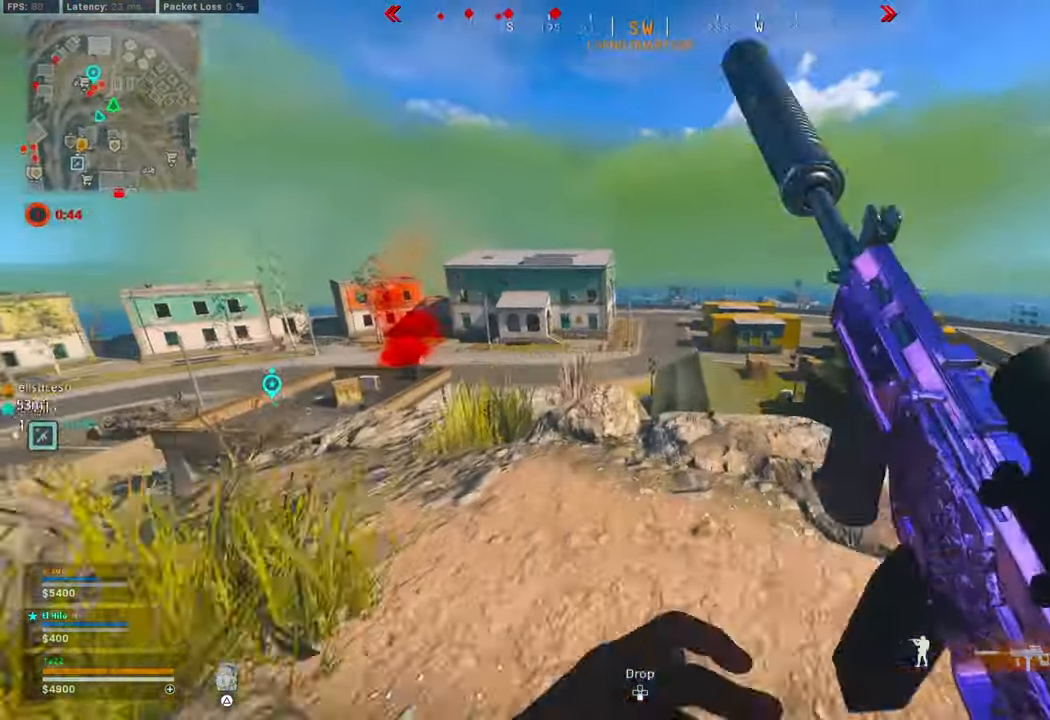
{"dt_ms": 500, "buttons": ["L1"], "left_stick": "down-right", "right_stick": "center", "events": [[17, "right_stick", "down-left"], [33, "left_stick", "up-right"], [150, "R1", "down"], [167, "L3", "up"], [217, "R1", "up"], [267, "left_stick", "down-right"], [267, "right_stick", "center"], [283, "L1", "down"]]}
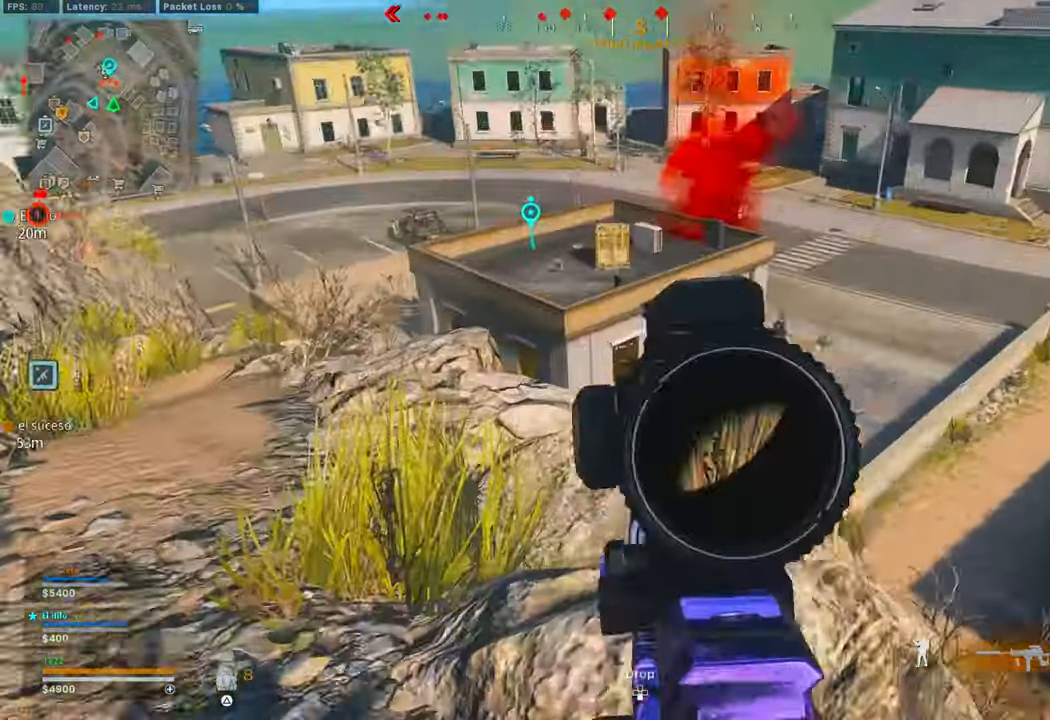
{"dt_ms": 500, "buttons": ["L1"], "left_stick": "down-right", "right_stick": "up-right", "events": [[167, "right_stick", "up-right"], [384, "right_stick", "center"], [450, "right_stick", "up-right"]]}
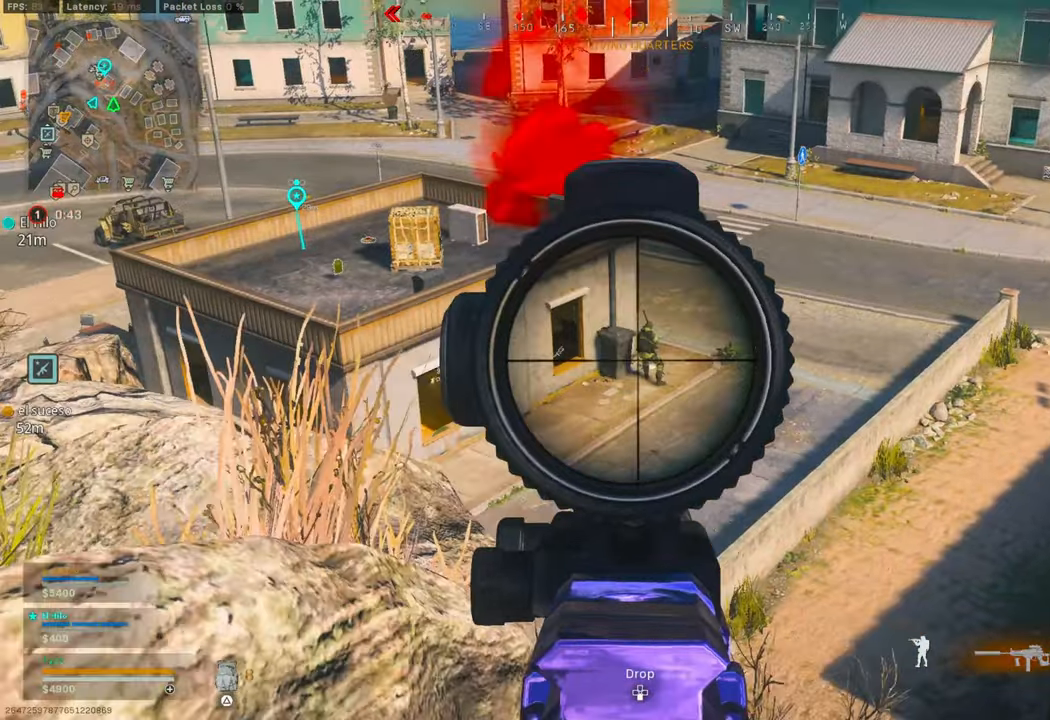
{"dt_ms": 500, "buttons": ["L1"], "left_stick": "down-right", "right_stick": "down-right", "events": [[84, "right_stick", "center"], [134, "left_stick", "up-left"], [184, "left_stick", "center"], [434, "right_stick", "down-right"], [467, "left_stick", "down-right"]]}
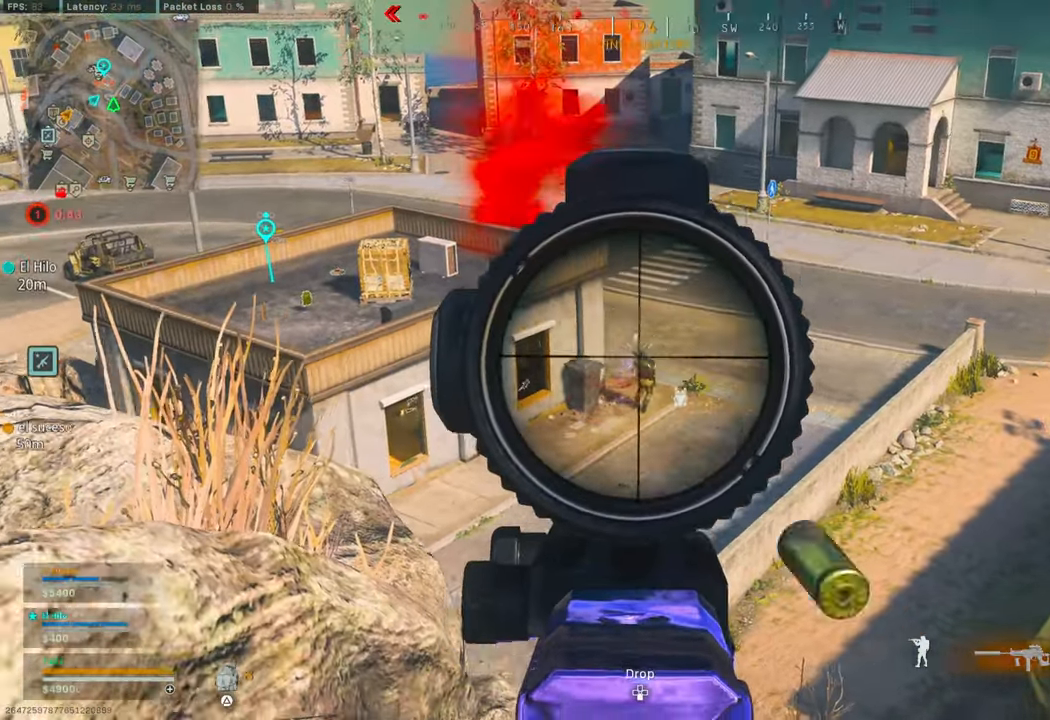
{"dt_ms": 500, "buttons": ["L1"], "left_stick": "left", "right_stick": "down", "events": [[17, "right_stick", "down"], [134, "left_stick", "center"], [284, "right_stick", "center"], [334, "right_stick", "down-right"], [450, "left_stick", "left"], [467, "right_stick", "down"]]}
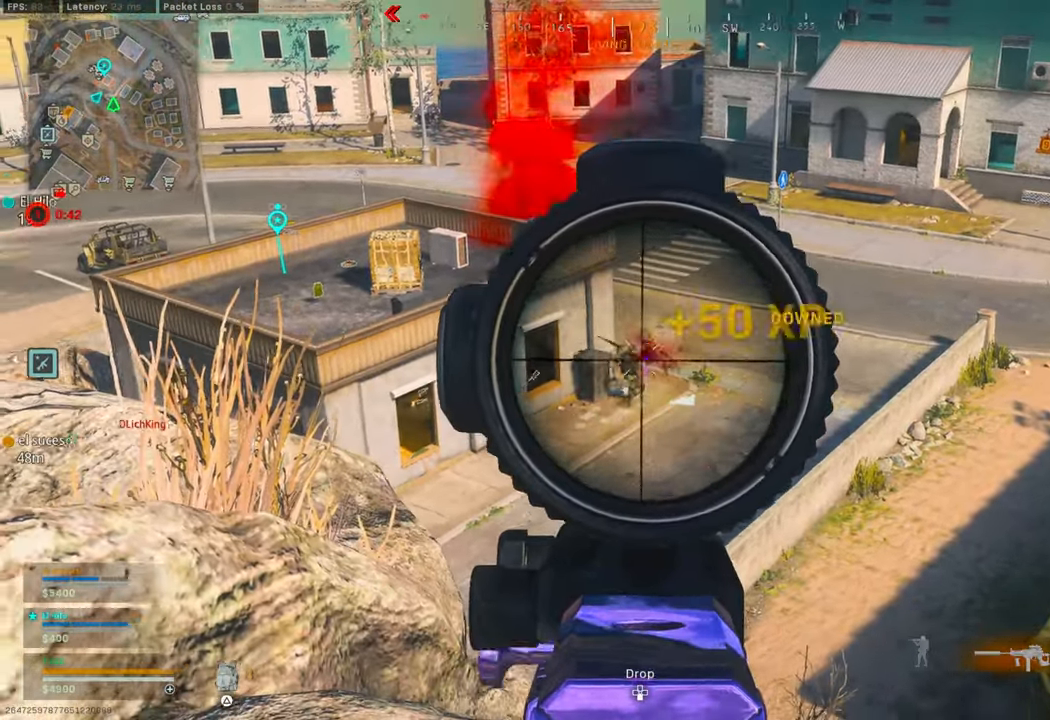
{"dt_ms": 500, "buttons": ["L1"], "left_stick": "left", "right_stick": "center", "events": [[300, "left_stick", "down-right"], [500, "left_stick", "left"], [500, "right_stick", "center"]]}
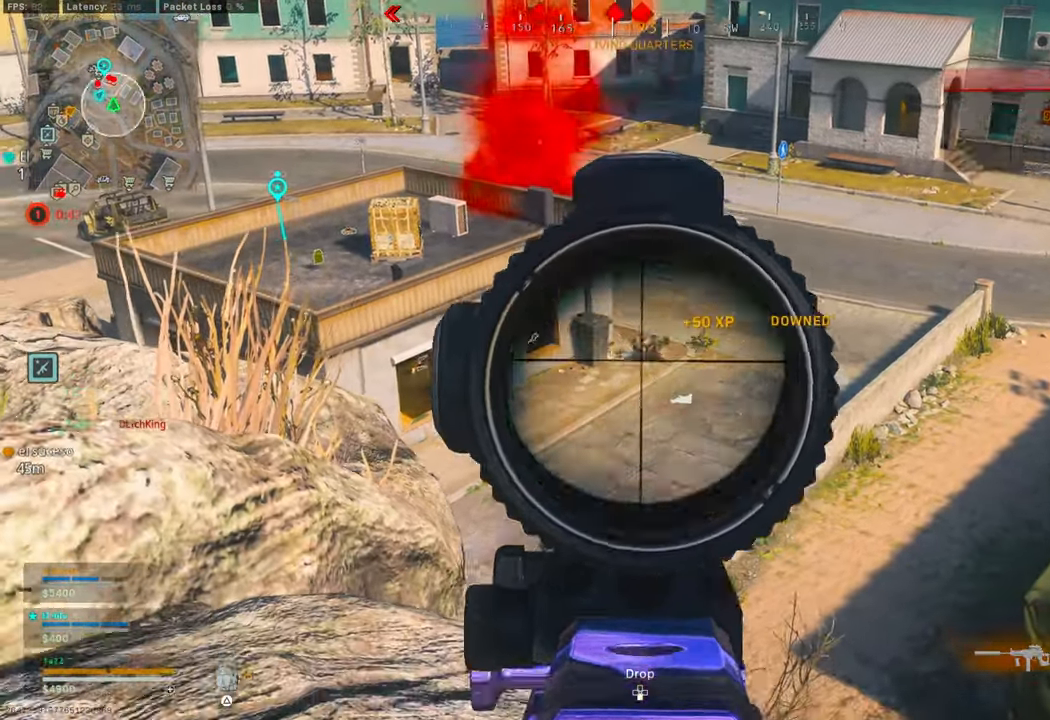
{"dt_ms": 500, "buttons": ["L1"], "left_stick": "center", "right_stick": "center", "events": [[50, "right_stick", "down"], [84, "left_stick", "center"], [117, "right_stick", "center"], [184, "left_stick", "down-right"], [300, "left_stick", "center"]]}
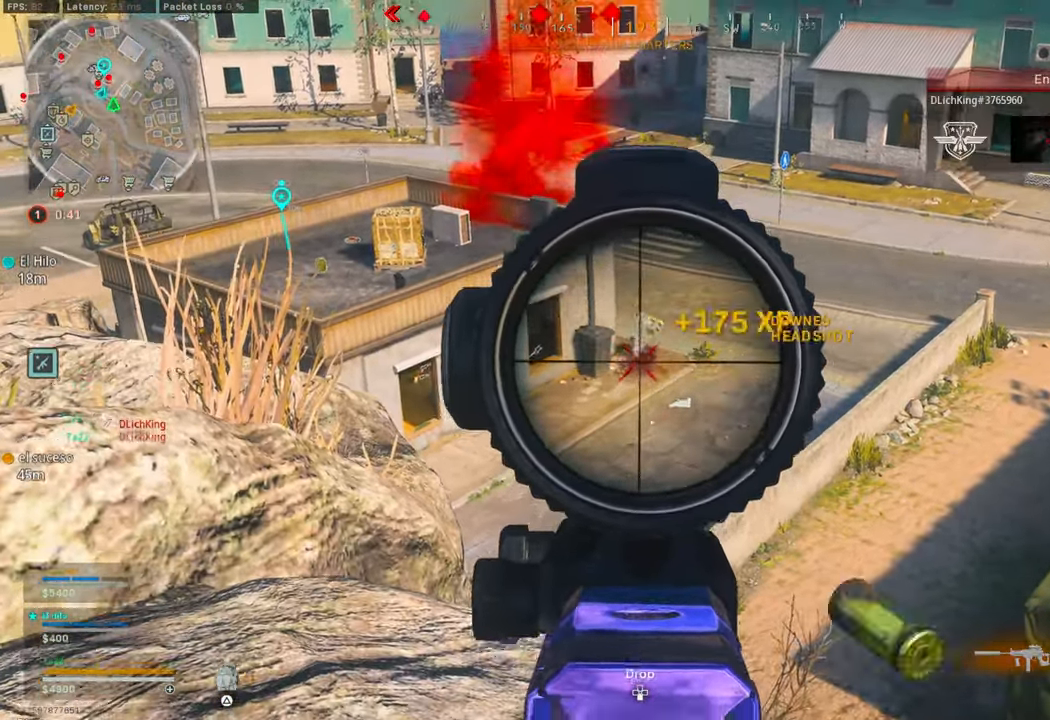
{"dt_ms": 500, "buttons": [], "left_stick": "down-left", "right_stick": "down-left", "events": [[167, "left_stick", "down-right"], [217, "L1", "up"], [267, "SQUARE", "down"], [300, "left_stick", "down-left"], [334, "SQUARE", "up"], [467, "right_stick", "down-left"]]}
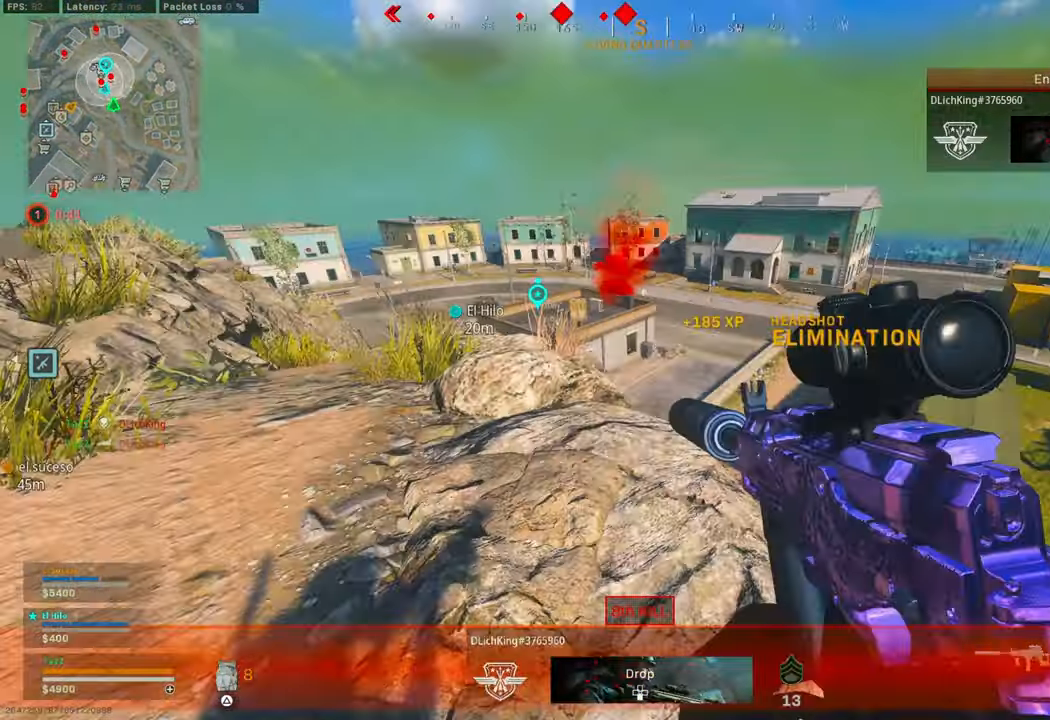
{"dt_ms": 500, "buttons": [], "left_stick": "down-right", "right_stick": "center", "events": [[34, "R3", "down"], [34, "right_stick", "center"], [117, "R3", "up"], [184, "R3", "down"], [267, "R3", "up"], [300, "right_stick", "up"], [334, "left_stick", "down-right"], [384, "right_stick", "center"]]}
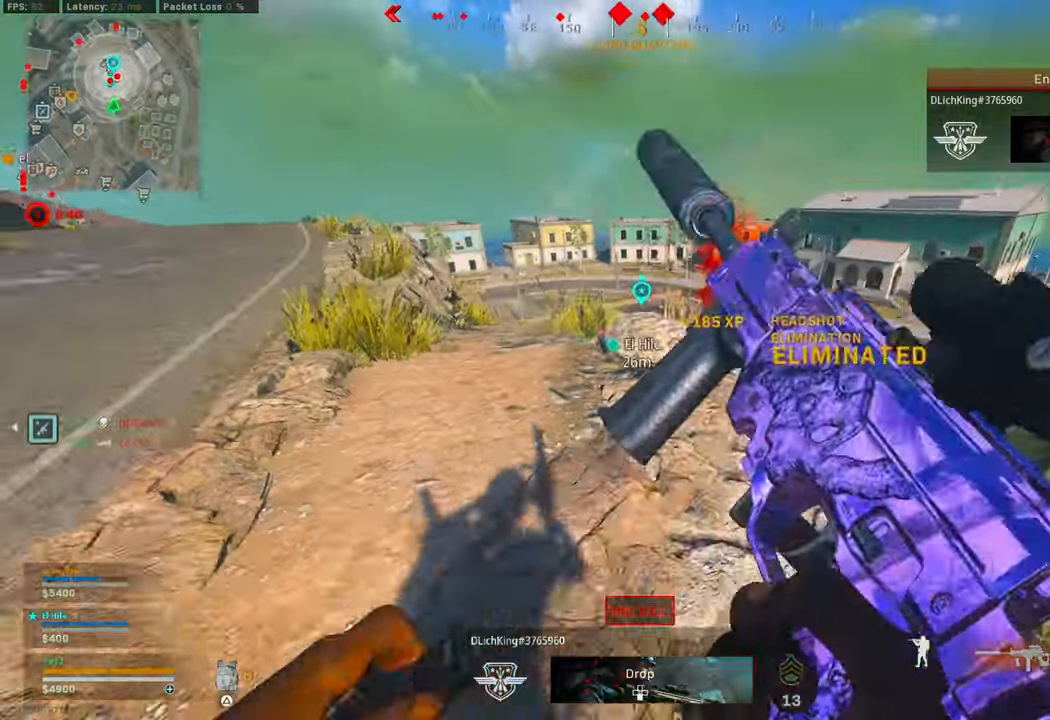
{"dt_ms": 500, "buttons": [], "left_stick": "up-right", "right_stick": "center"}
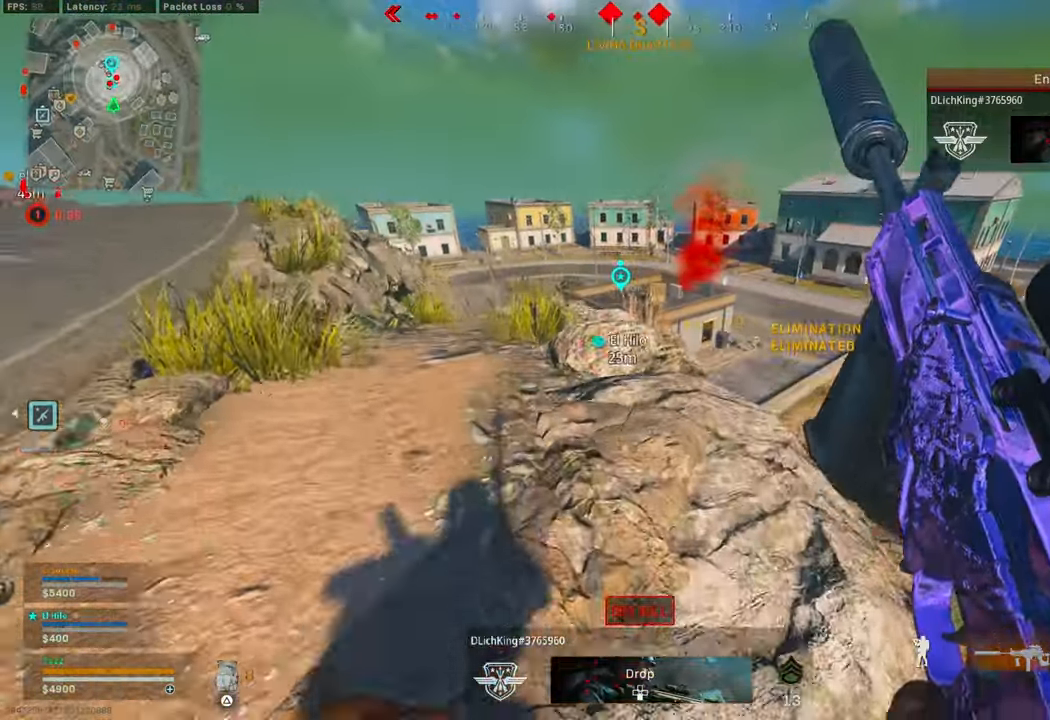
{"dt_ms": 500, "buttons": [], "left_stick": "center", "right_stick": "center", "events": [[34, "left_stick", "right"], [200, "left_stick", "down"], [434, "left_stick", "center"]]}
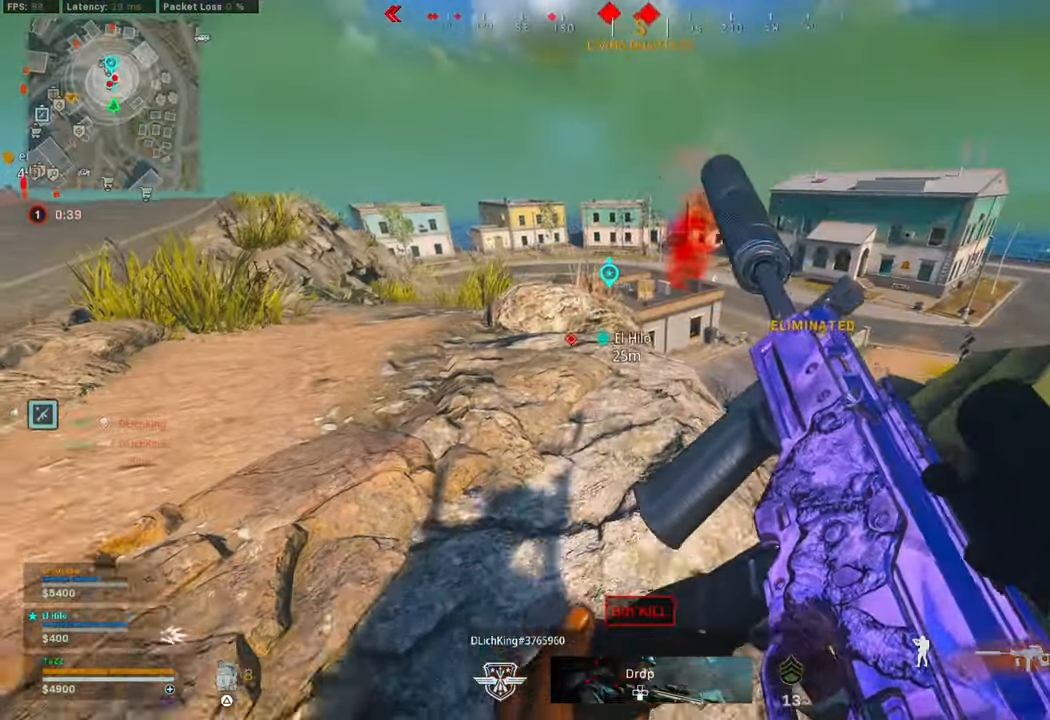
{"dt_ms": 500, "buttons": [], "left_stick": "down", "right_stick": "up", "events": [[184, "left_stick", "up"], [250, "L3", "down"], [284, "R2", "down"], [334, "R2", "up"], [367, "L3", "up"], [367, "left_stick", "right"], [484, "left_stick", "down"], [500, "right_stick", "up"]]}
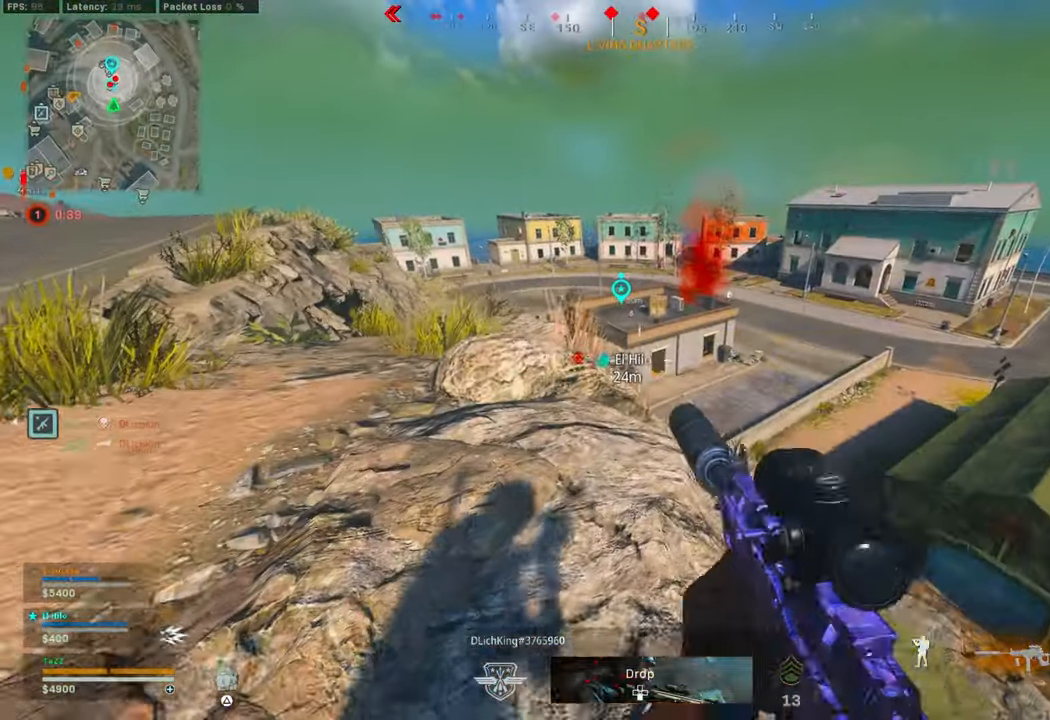
{"dt_ms": 500, "buttons": [], "left_stick": "right", "right_stick": "center", "events": [[17, "right_stick", "center"], [34, "left_stick", "left"], [466, "left_stick", "right"]]}
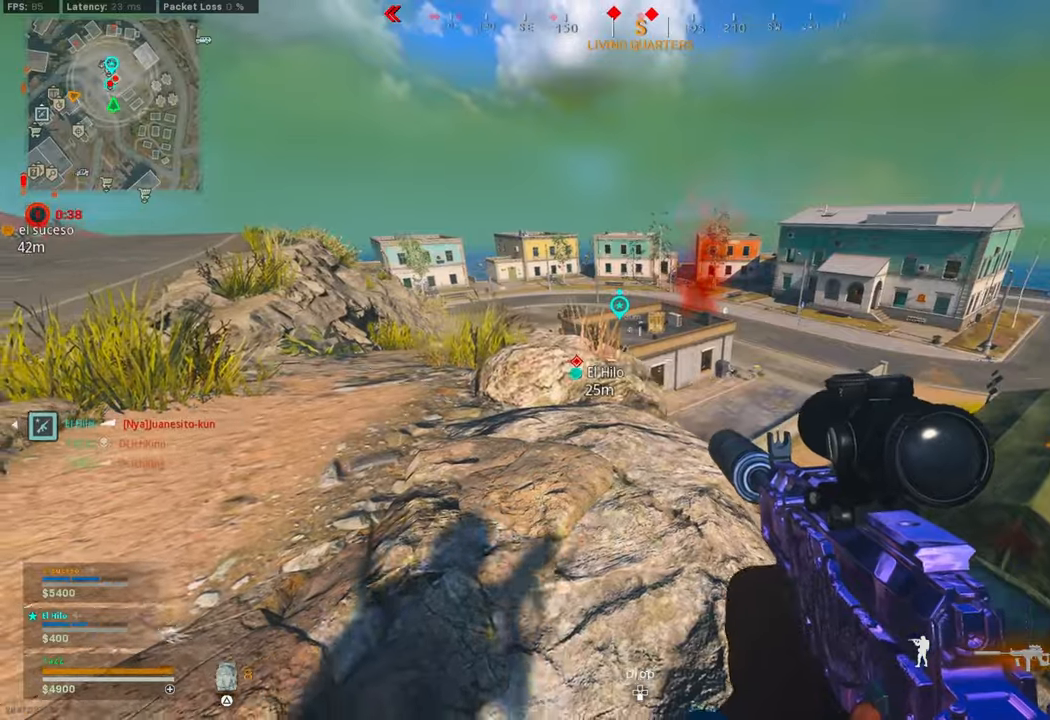
{"dt_ms": 500, "buttons": ["L1"], "left_stick": "down-left", "right_stick": "up", "events": [[83, "right_stick", "up"], [116, "L1", "down"], [216, "left_stick", "left"], [450, "left_stick", "down-left"]]}
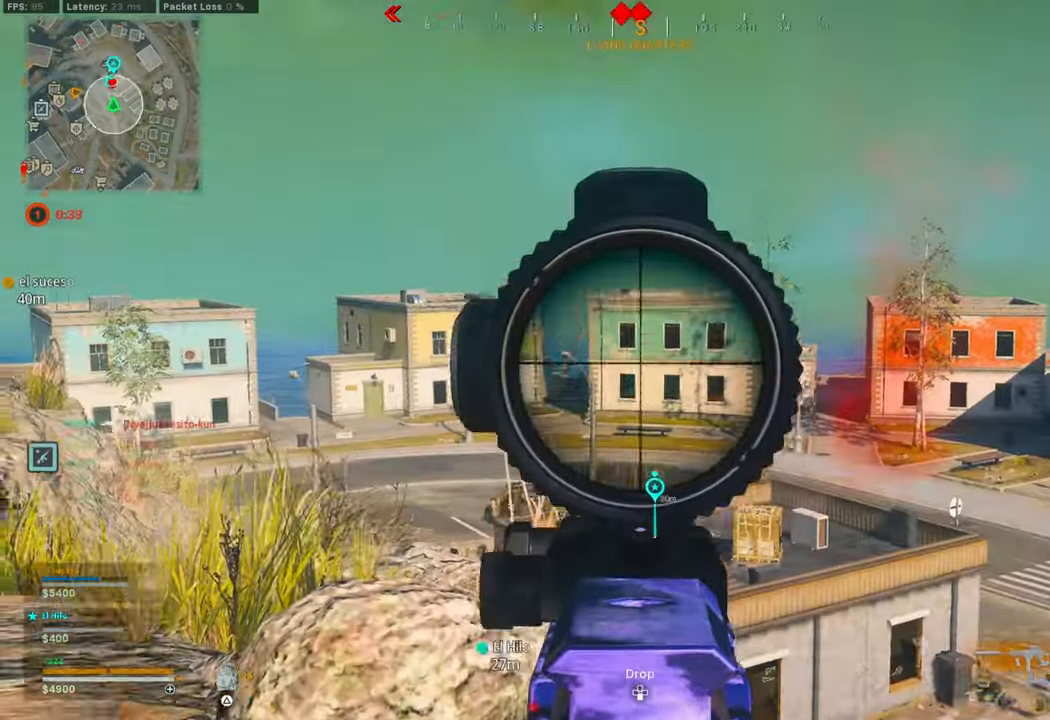
{"dt_ms": 500, "buttons": [], "left_stick": "up-right", "right_stick": "down-right", "events": [[150, "left_stick", "down"], [183, "right_stick", "center"], [433, "right_stick", "down-right"], [466, "L1", "up"], [500, "left_stick", "up-right"]]}
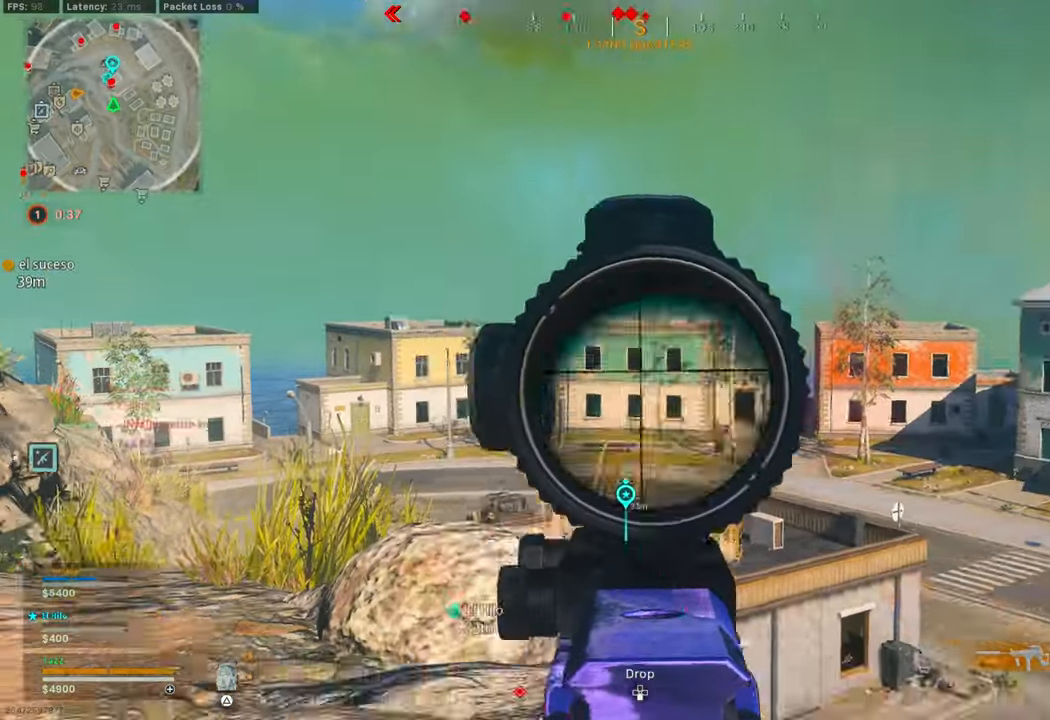
{"dt_ms": 500, "buttons": ["L1"], "left_stick": "up", "right_stick": "center", "events": [[183, "right_stick", "center"], [200, "left_stick", "down-right"], [350, "left_stick", "center"], [366, "L1", "down"], [400, "left_stick", "up"]]}
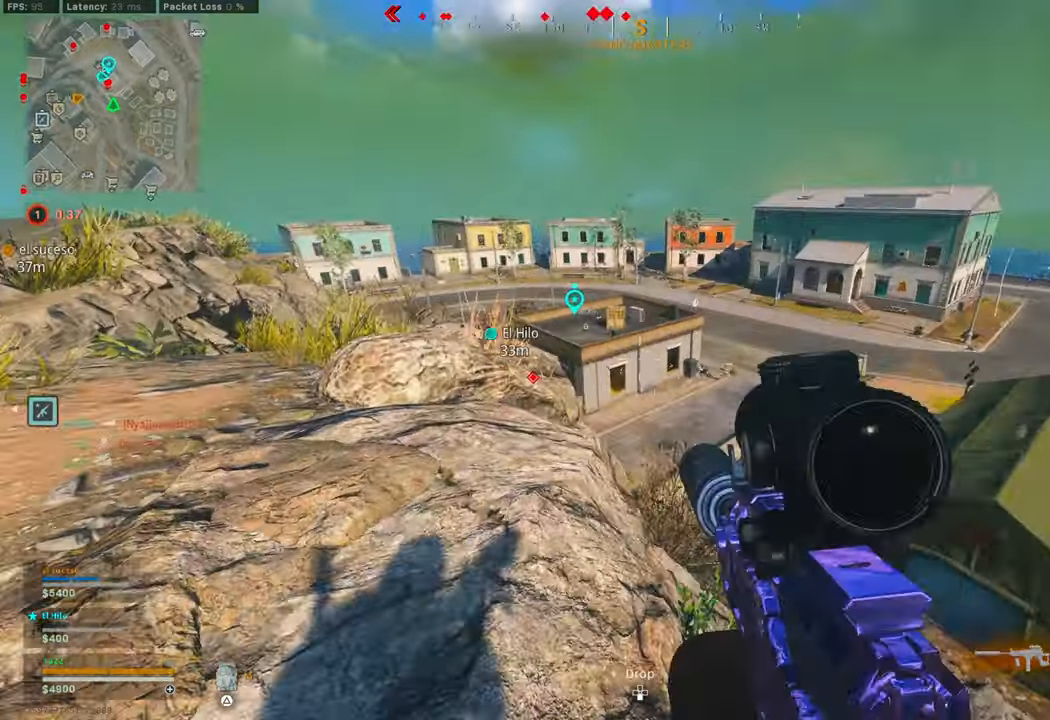
{"dt_ms": 500, "buttons": ["L1"], "left_stick": "up-right", "right_stick": "left", "events": [[50, "right_stick", "down-left"], [166, "left_stick", "right"], [166, "right_stick", "center"], [250, "right_stick", "down-left"], [383, "right_stick", "left"], [500, "left_stick", "up-right"]]}
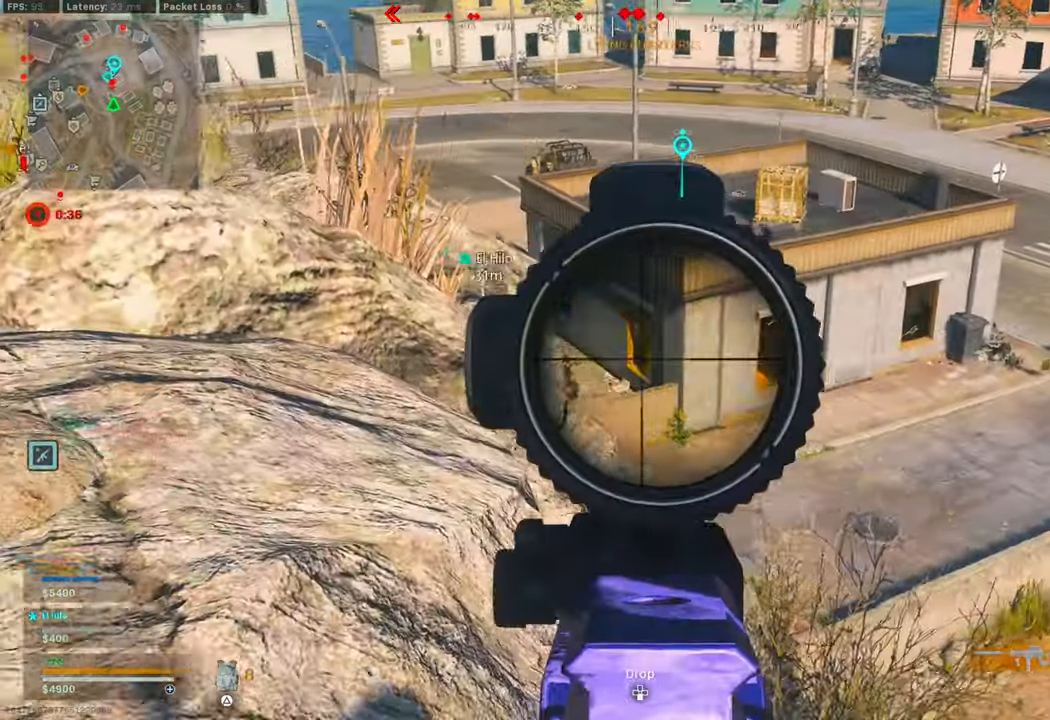
{"dt_ms": 500, "buttons": ["L1"], "left_stick": "up-right", "right_stick": "left", "events": [[183, "left_stick", "up"], [283, "left_stick", "up-right"]]}
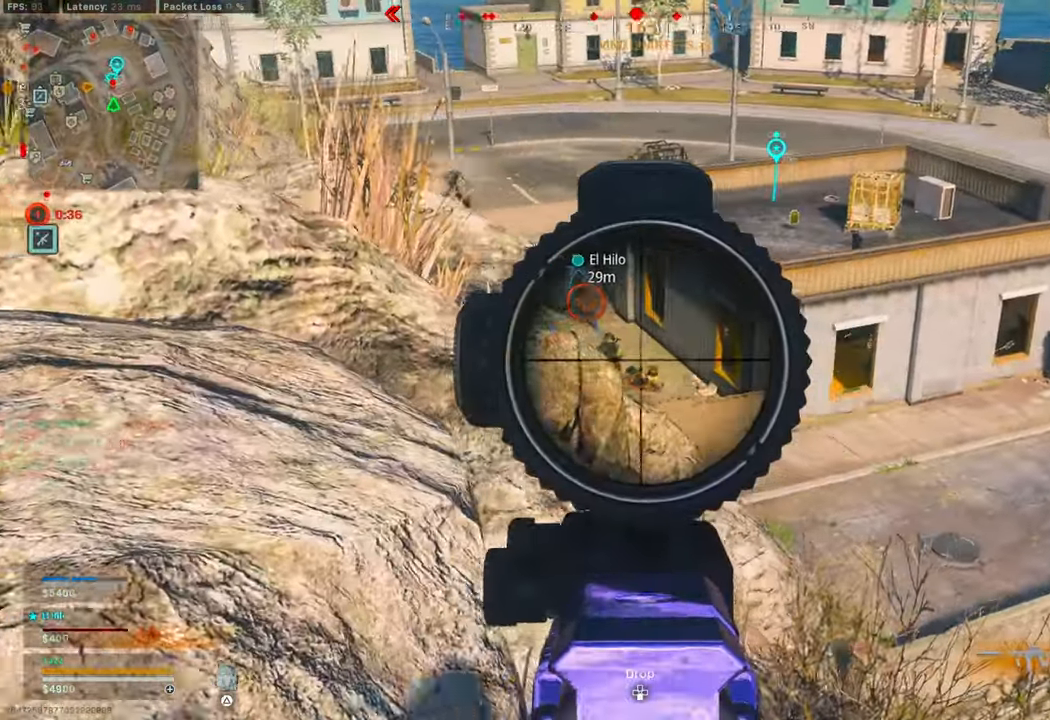
{"dt_ms": 500, "buttons": ["L1"], "left_stick": "up-left", "right_stick": "center", "events": [[83, "left_stick", "up"], [166, "right_stick", "center"], [216, "left_stick", "up-left"], [216, "right_stick", "up-left"], [283, "right_stick", "center"], [316, "left_stick", "center"], [450, "right_stick", "down"], [466, "left_stick", "up-left"], [500, "right_stick", "center"]]}
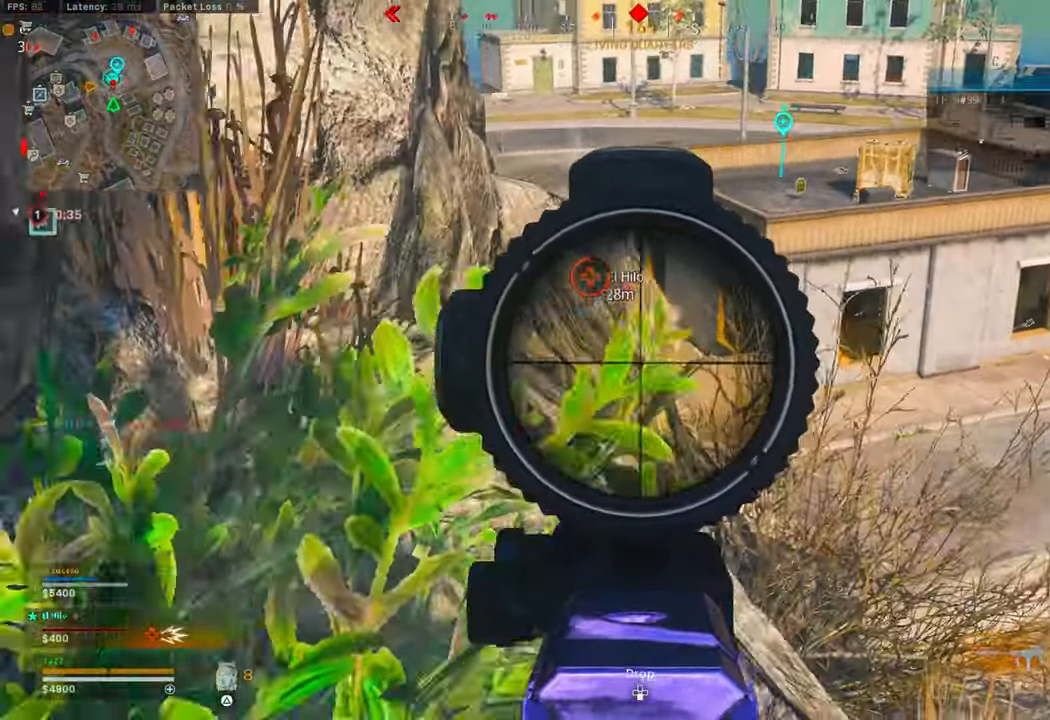
{"dt_ms": 500, "buttons": ["L1"], "left_stick": "up-right", "right_stick": "down", "events": [[66, "right_stick", "up"], [83, "left_stick", "up-right"], [233, "left_stick", "up"], [400, "right_stick", "center"], [450, "left_stick", "up-right"], [450, "right_stick", "down"]]}